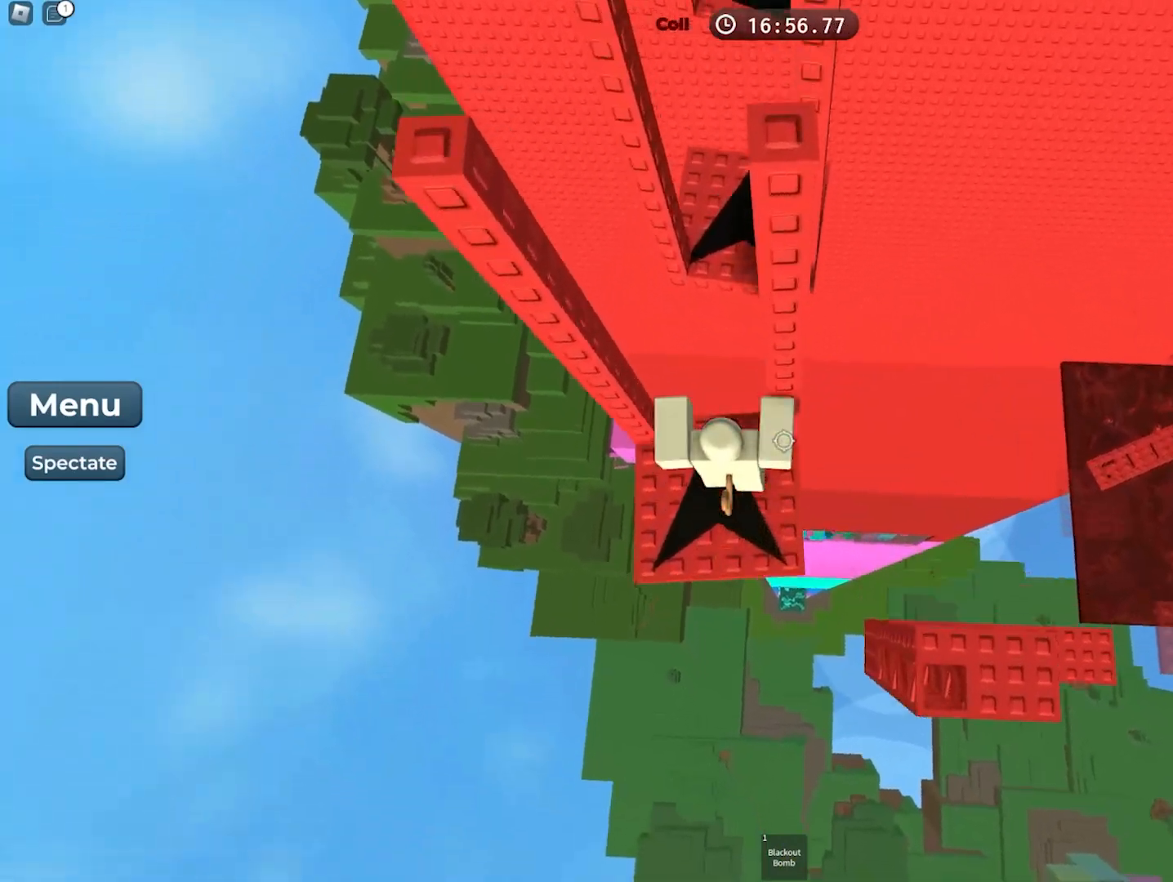
Gameplay with keyboard; each line is a JSON object with the keys held at the frame after it. "events" lists presses ("down") and releases ("up") of "a", "ctrl", "d", "e", "f", "q", "r", "s", "shift", "space", "tab" and "w" between this image and that frame as [ms after this image, input, new state], when the widget could be followed in between. No other keys are recorded. Mouse input is not recorded.
{"keys": ["w"], "events": [[133, "space", "up"], [317, "w", "up"], [417, "w", "down"]]}
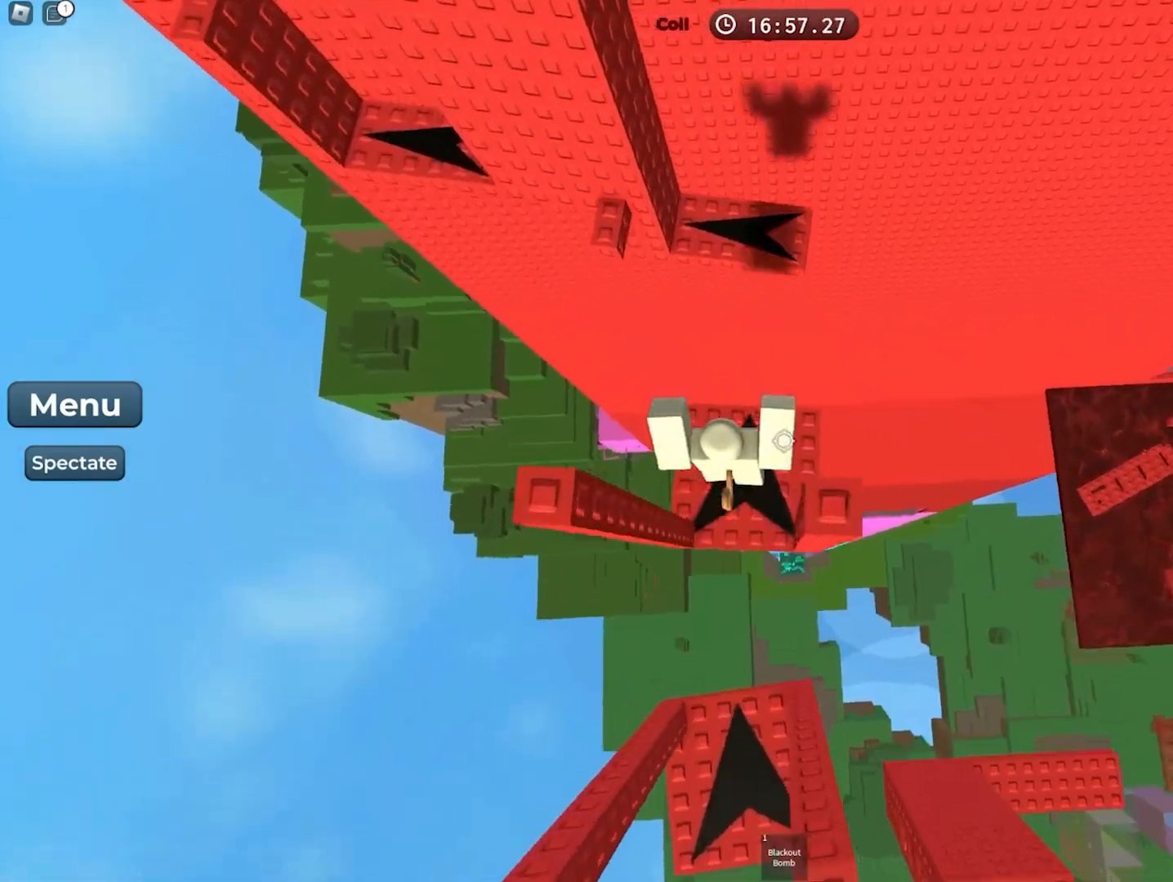
{"keys": [], "events": [[67, "space", "down"], [217, "space", "up"], [333, "w", "up"]]}
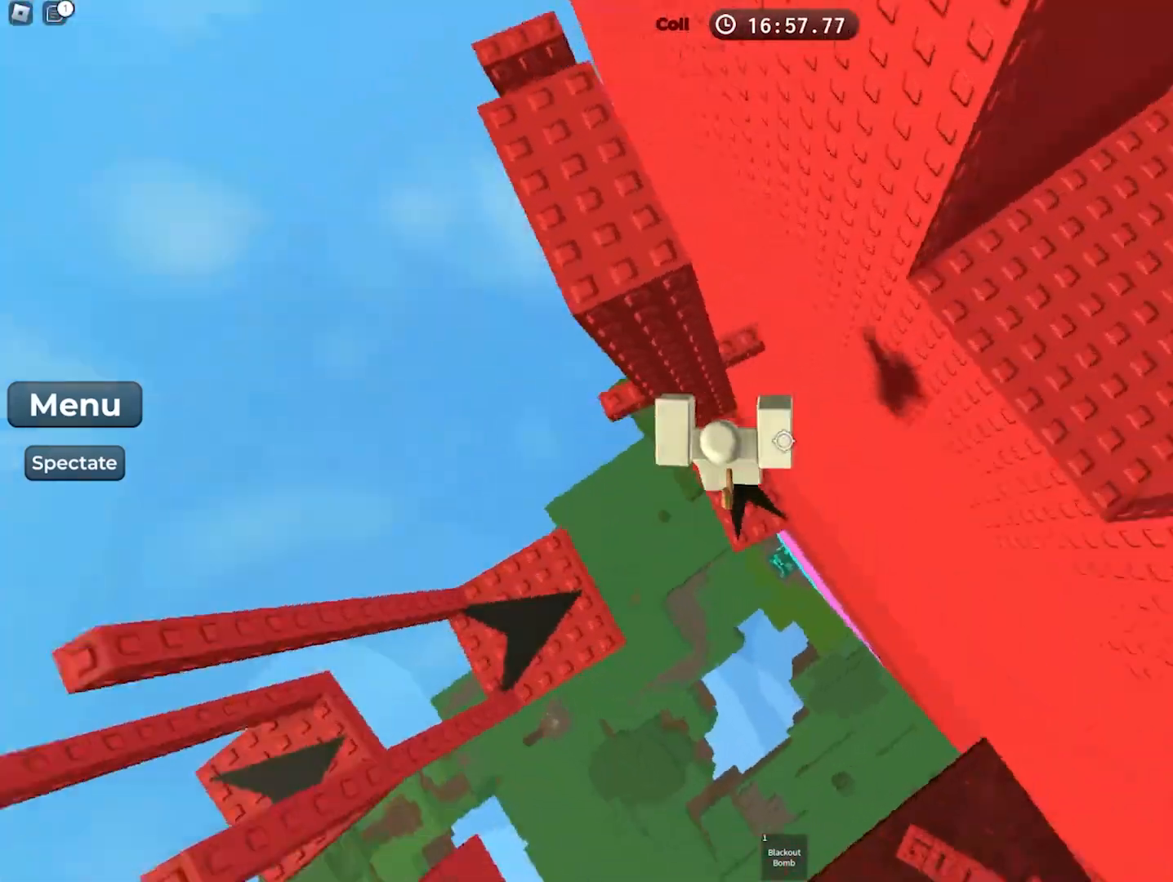
{"keys": ["d", "w"], "events": [[283, "d", "down"], [367, "space", "down"], [417, "w", "down"], [500, "space", "up"]]}
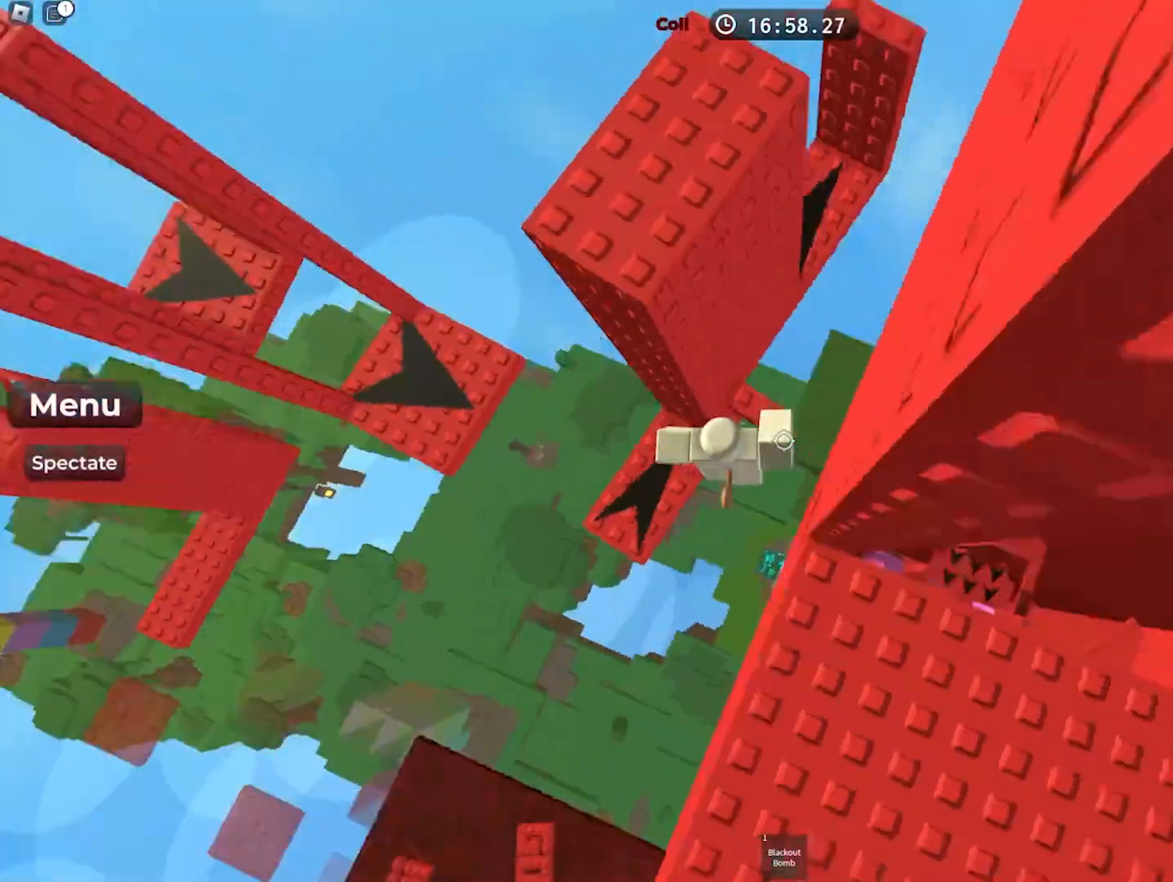
{"keys": ["d", "space"], "events": [[100, "d", "up"], [200, "w", "up"], [383, "d", "down"], [450, "space", "down"]]}
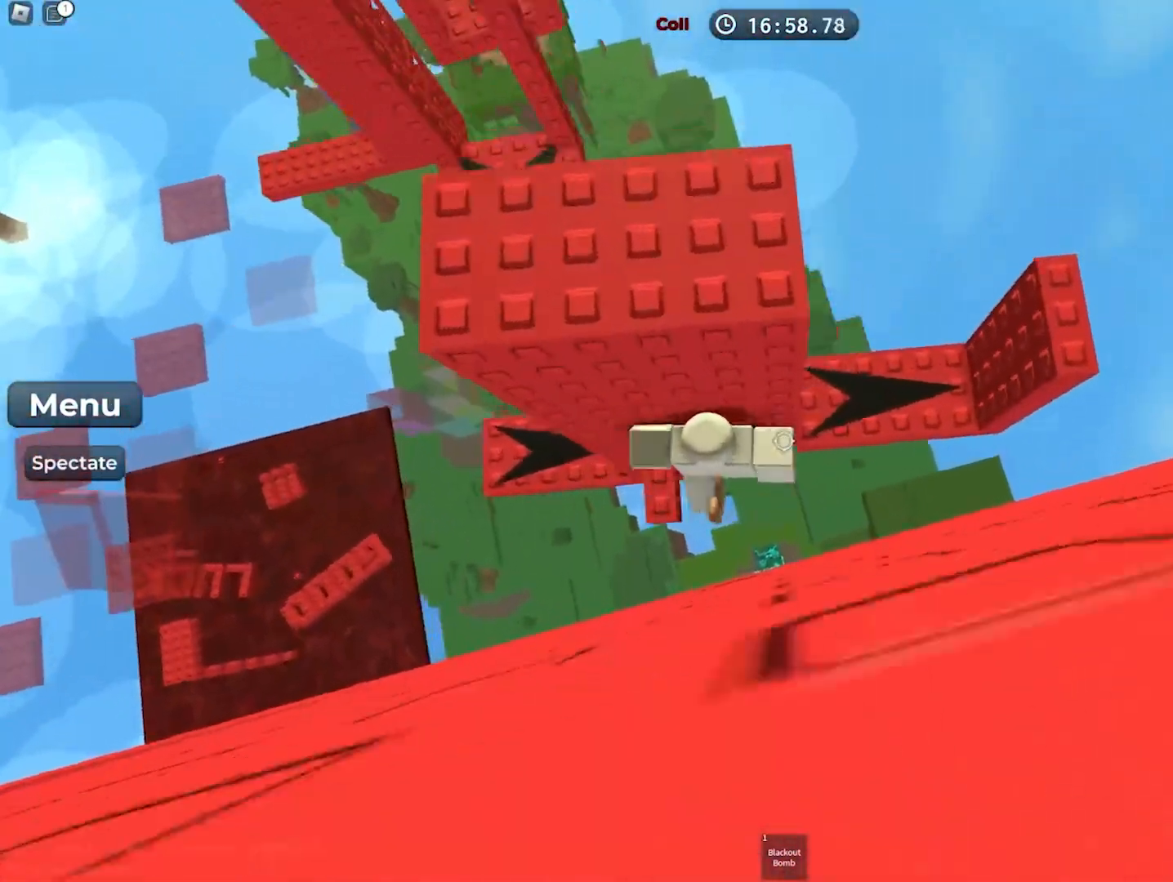
{"keys": [], "events": [[100, "space", "up"], [133, "w", "down"], [233, "d", "up"], [300, "w", "up"]]}
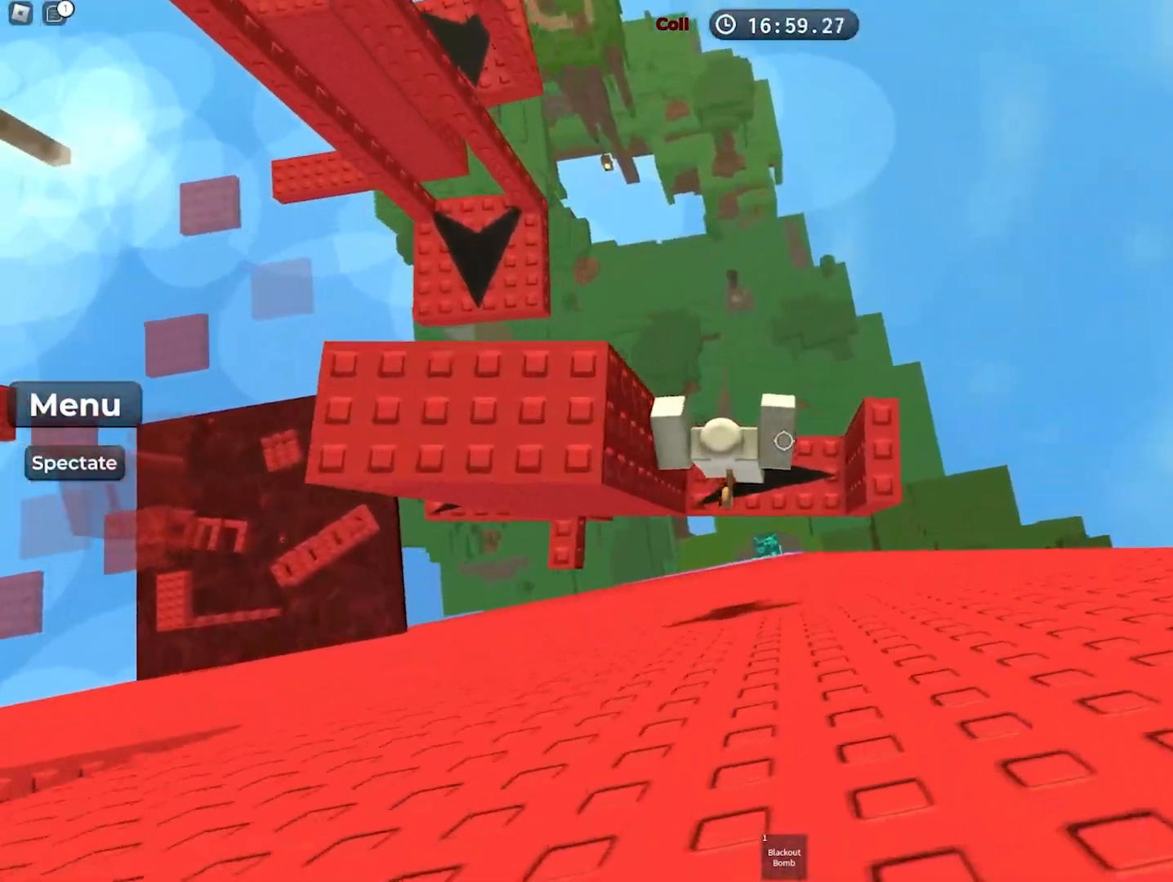
{"keys": [], "events": [[67, "space", "down"], [183, "space", "up"], [233, "d", "down"], [383, "d", "up"]]}
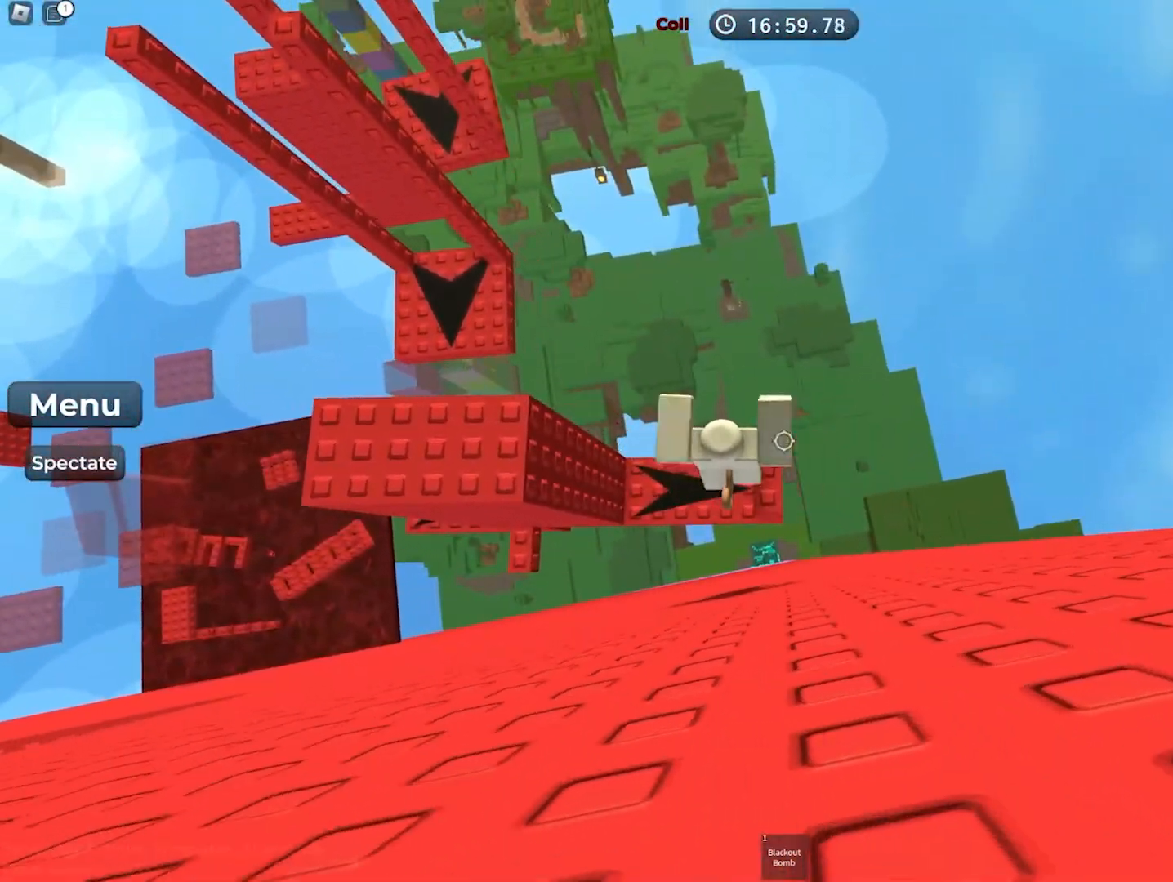
{"keys": ["a"], "events": [[167, "a", "down"], [200, "space", "down"], [367, "space", "up"]]}
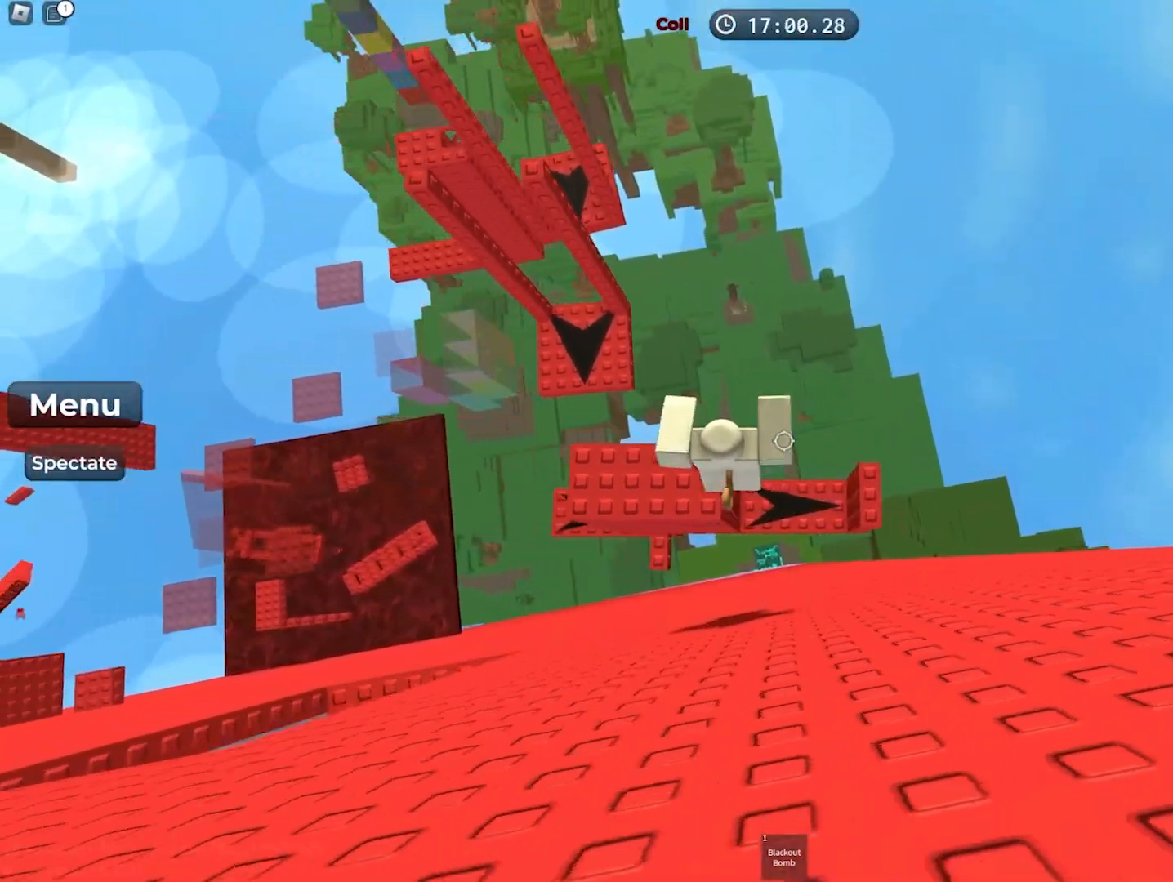
{"keys": [], "events": [[167, "a", "up"]]}
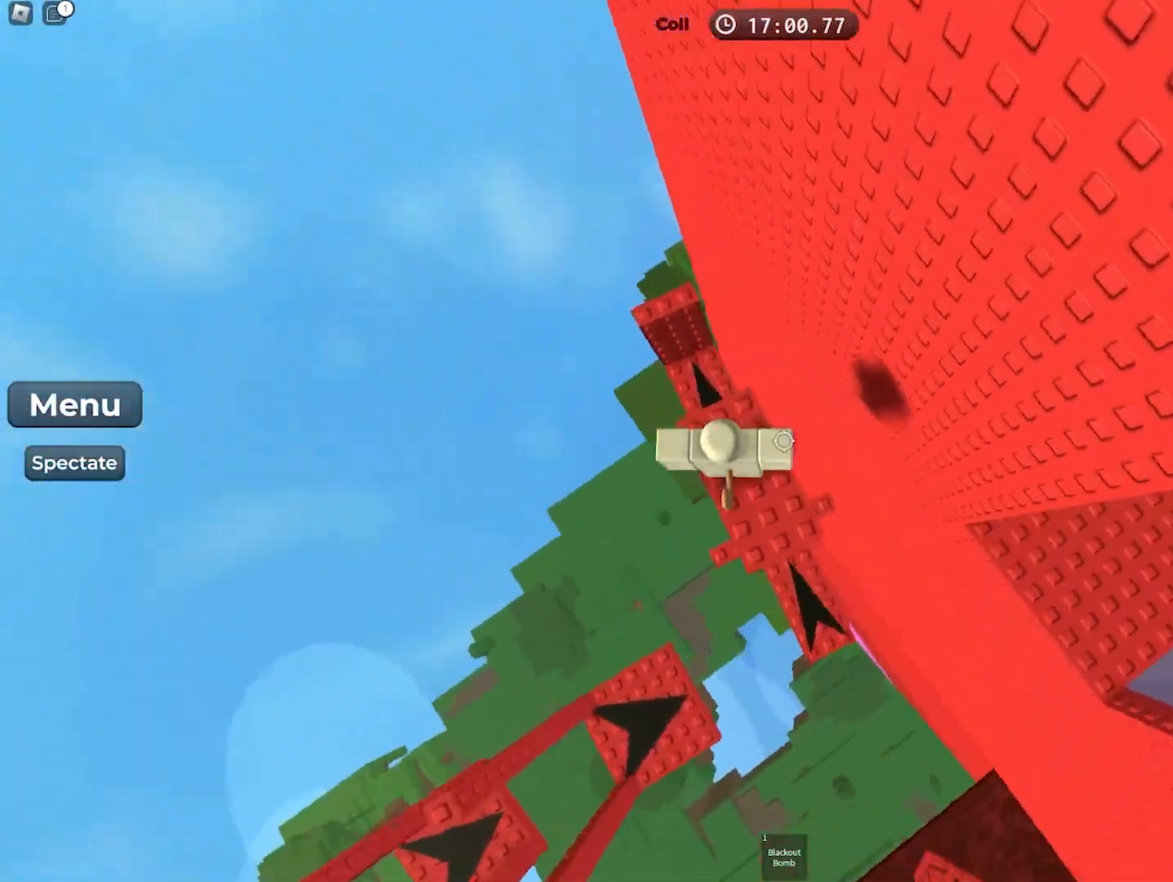
{"keys": ["d"], "events": [[317, "d", "down"], [400, "d", "up"], [483, "d", "down"]]}
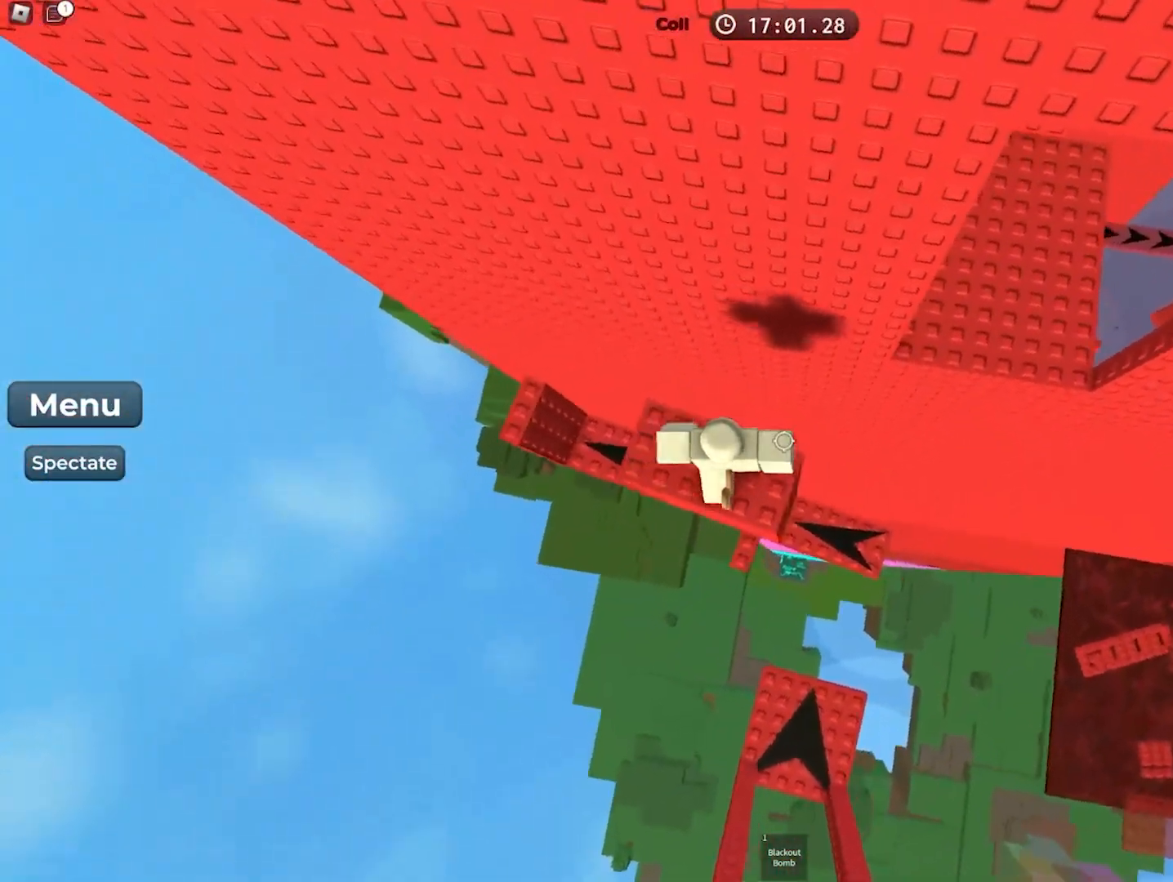
{"keys": ["d", "w"], "events": [[50, "space", "down"], [233, "space", "up"], [233, "w", "down"]]}
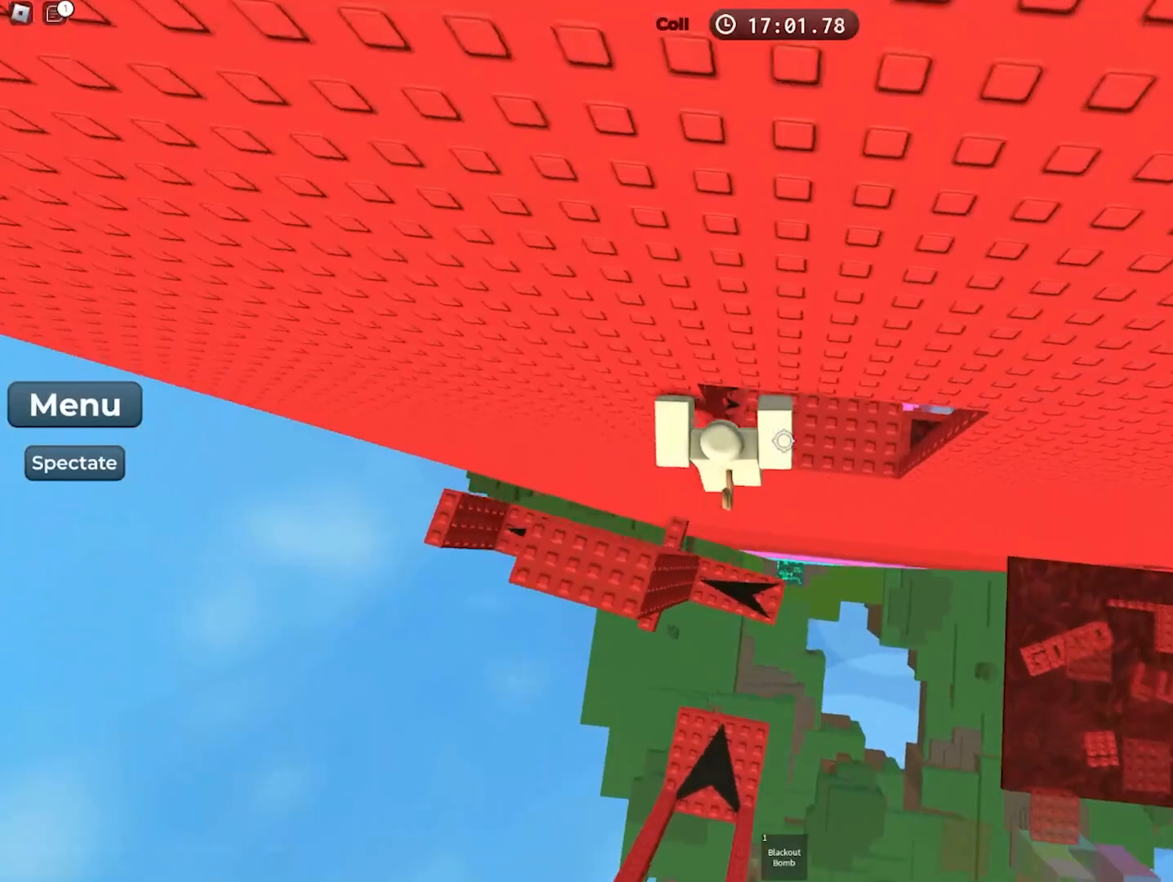
{"keys": ["d"], "events": [[217, "w", "up"], [350, "d", "up"], [483, "d", "down"]]}
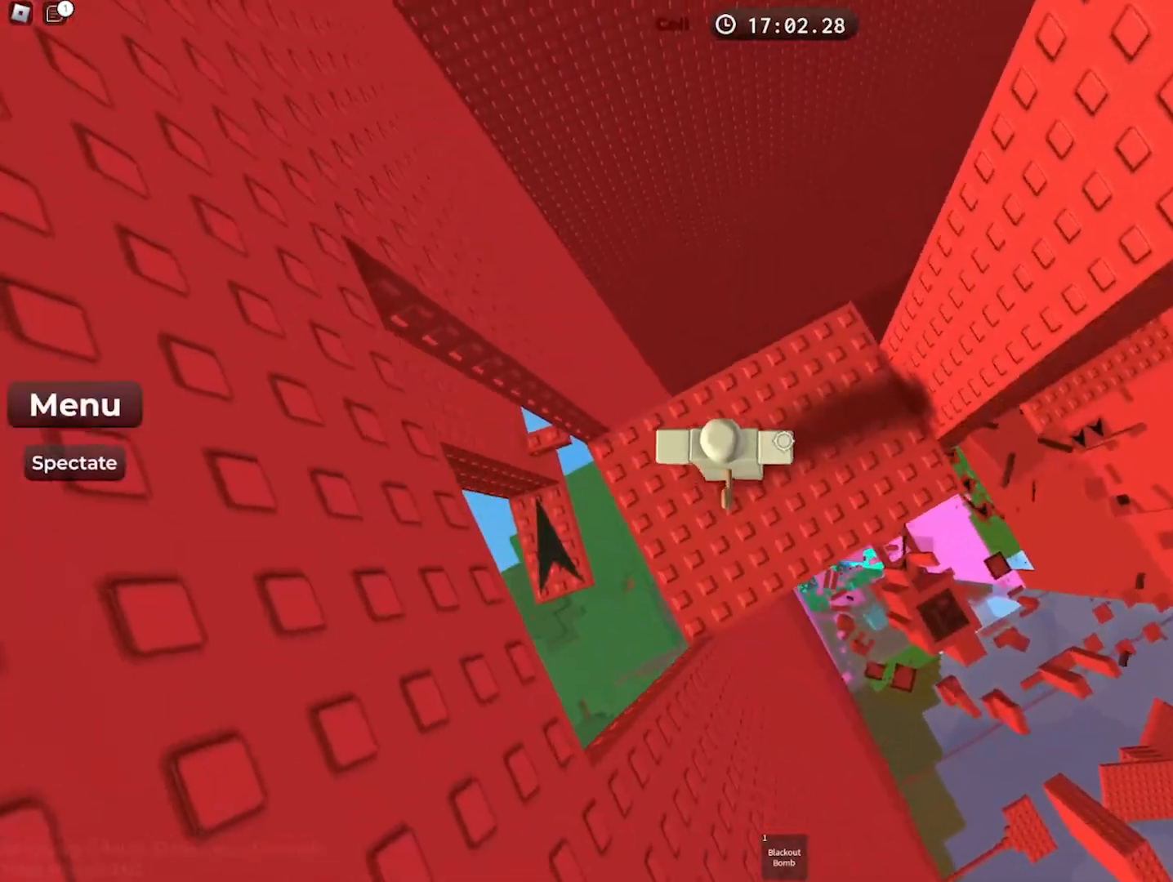
{"keys": ["d"], "events": [[33, "w", "down"], [250, "w", "up"], [283, "d", "up"], [450, "d", "down"]]}
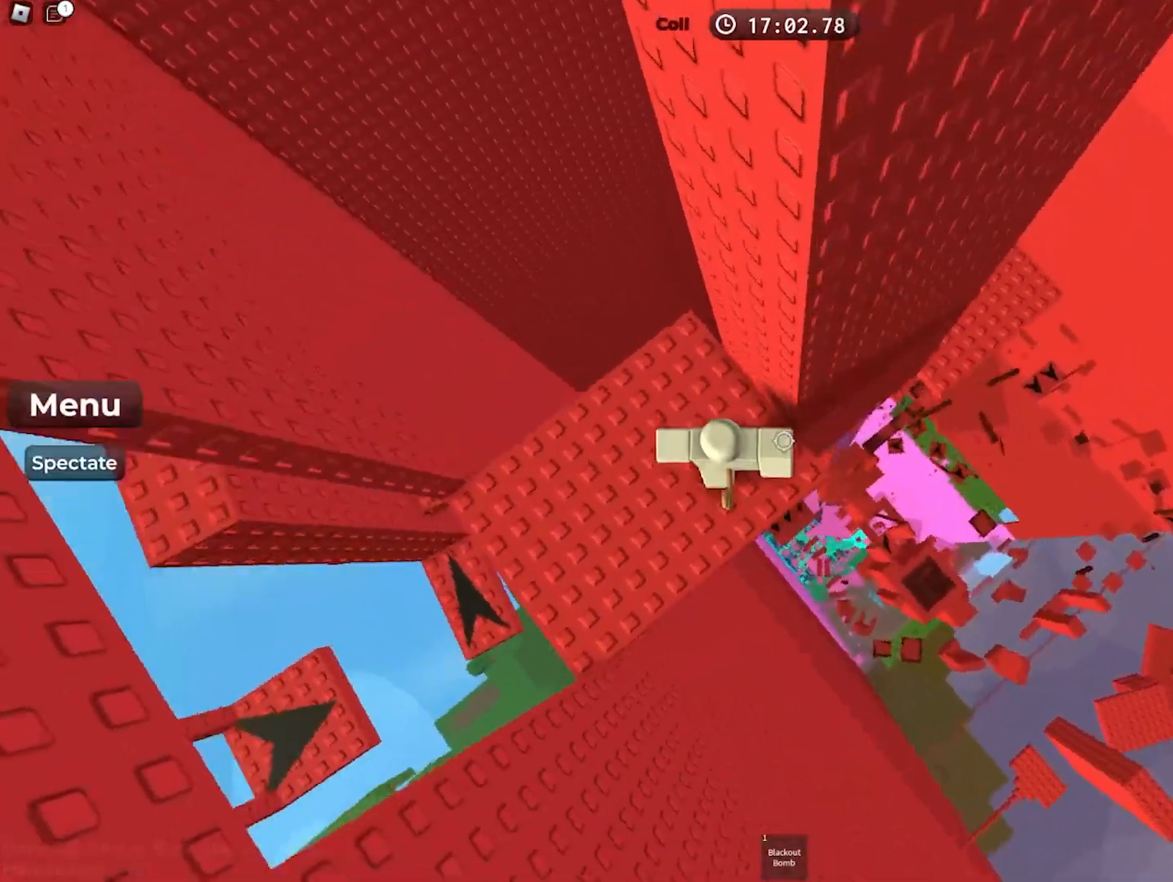
{"keys": ["d"], "events": [[33, "d", "up"], [183, "d", "down"], [350, "space", "down"], [500, "space", "up"]]}
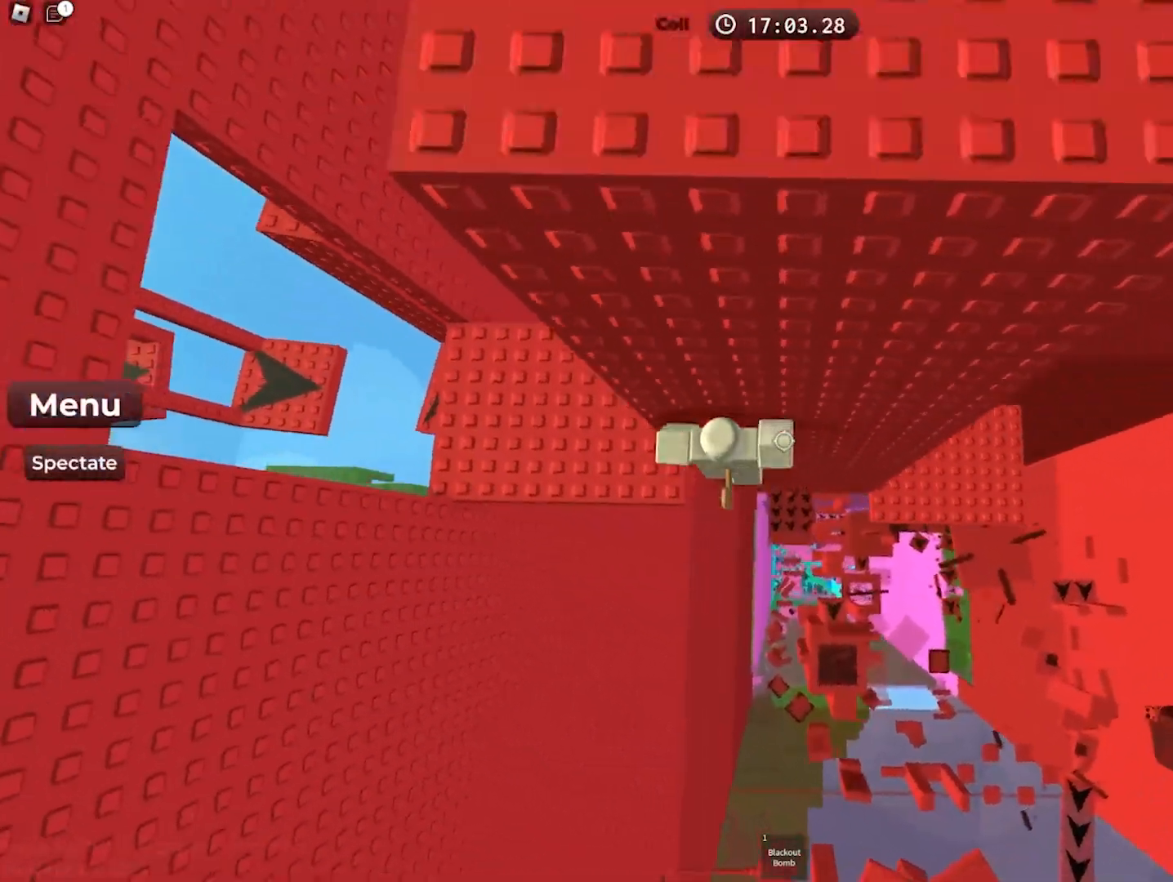
{"keys": ["d", "w"], "events": [[483, "w", "down"]]}
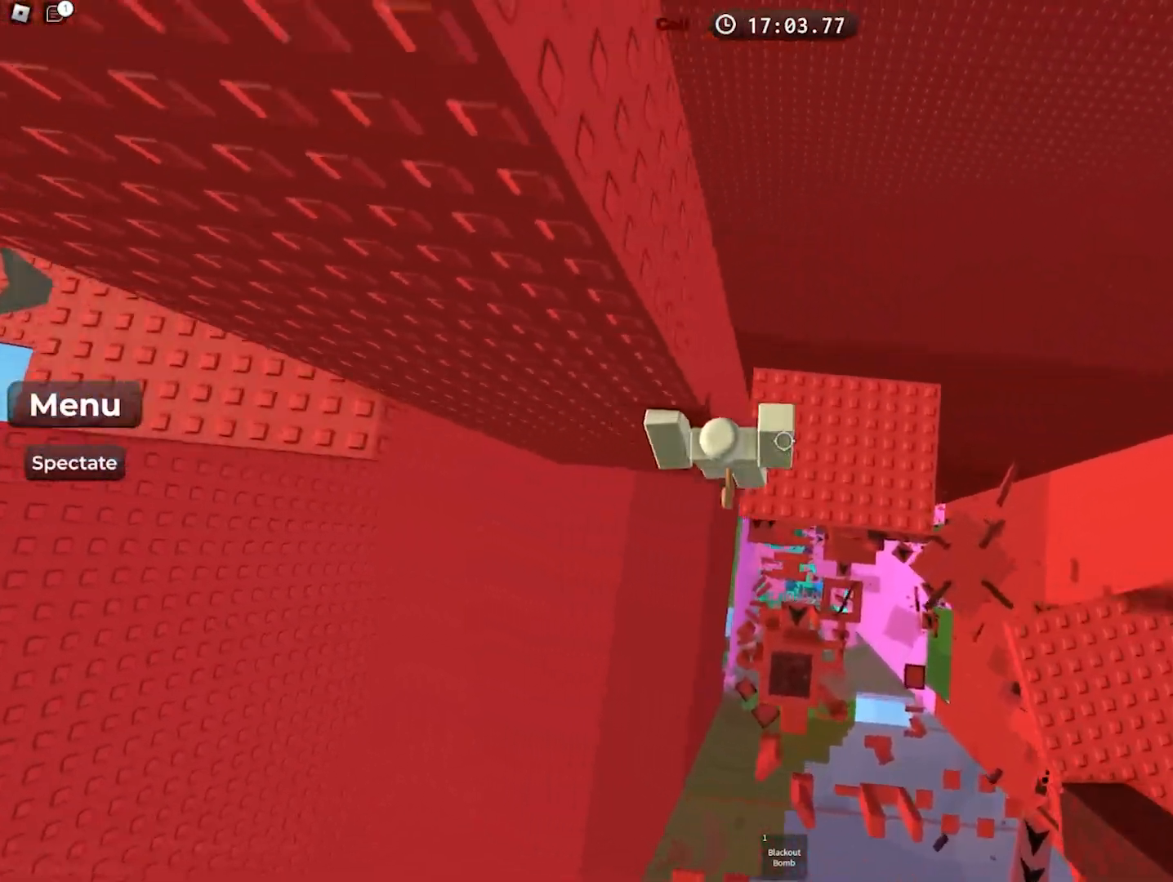
{"keys": ["w"], "events": [[283, "d", "up"], [350, "w", "up"], [467, "w", "down"]]}
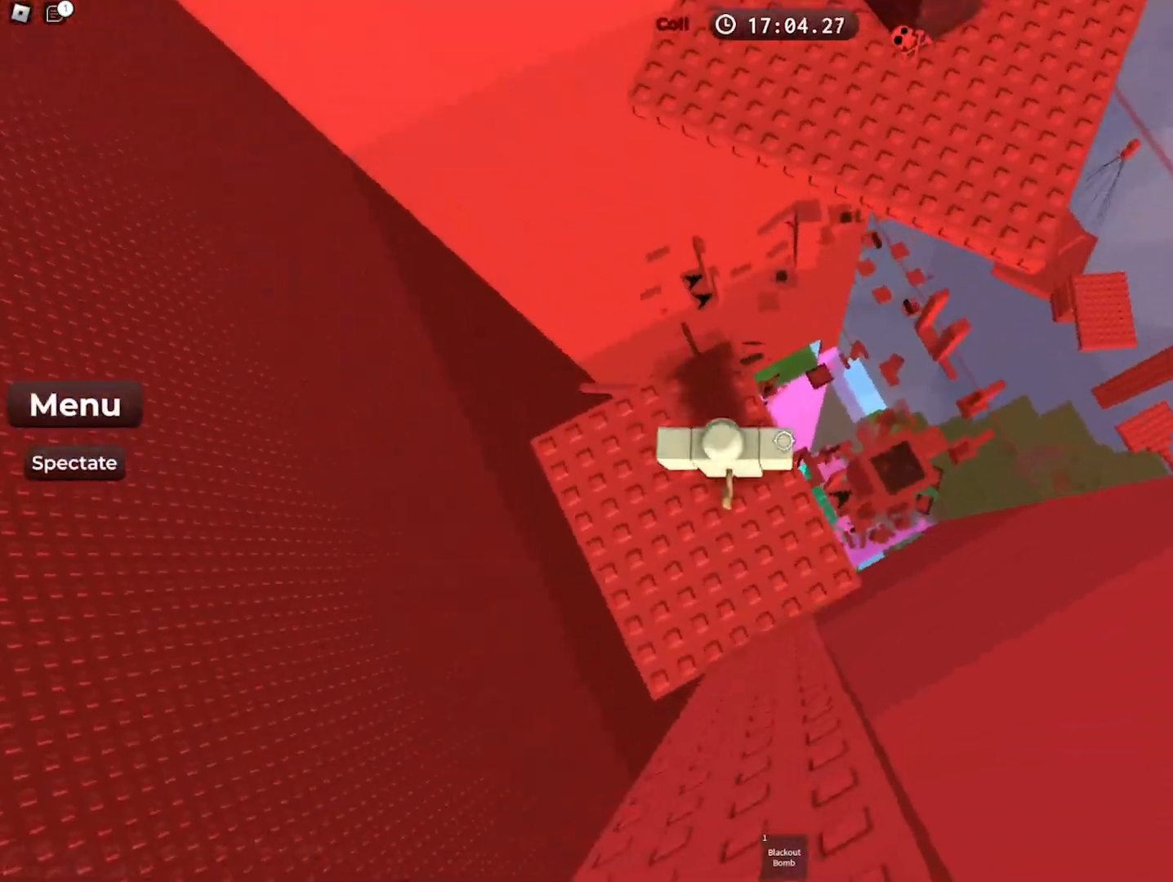
{"keys": [], "events": [[100, "w", "up"], [433, "w", "down"], [483, "w", "up"]]}
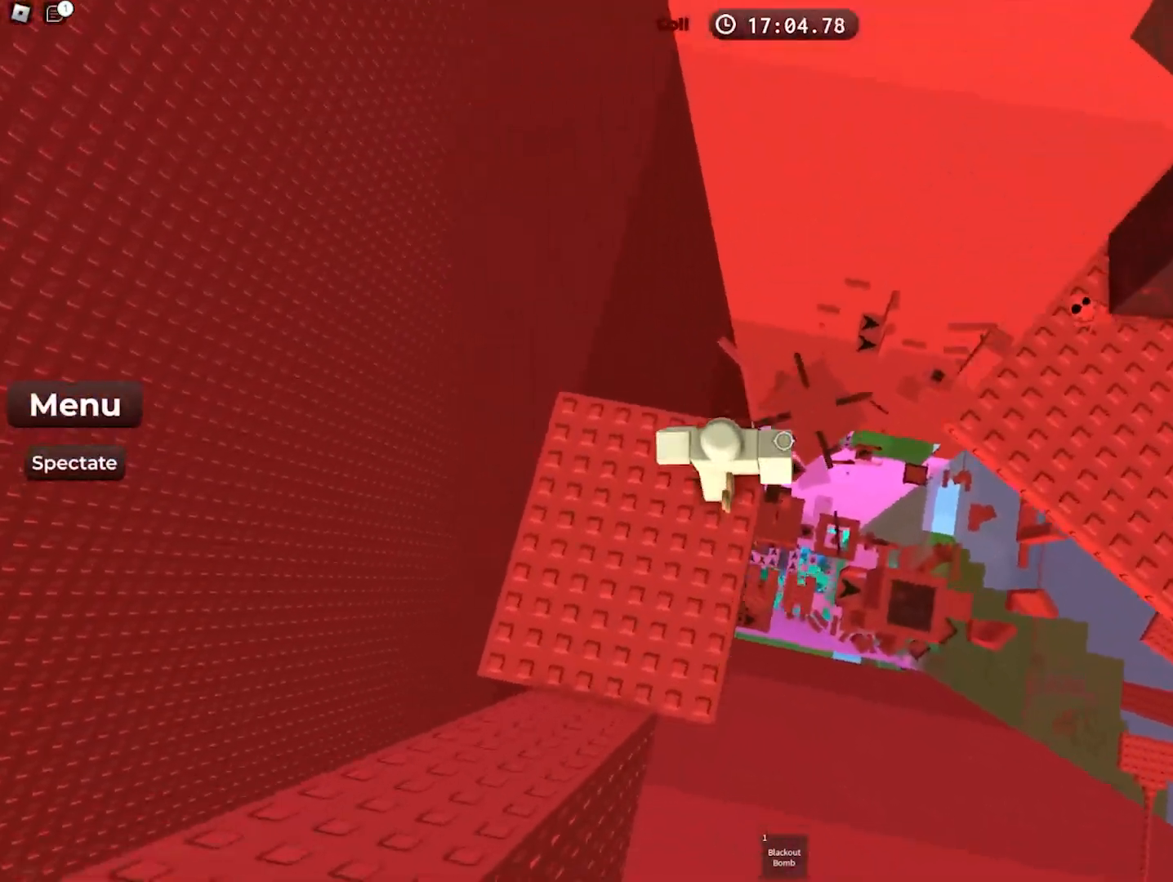
{"keys": [], "events": []}
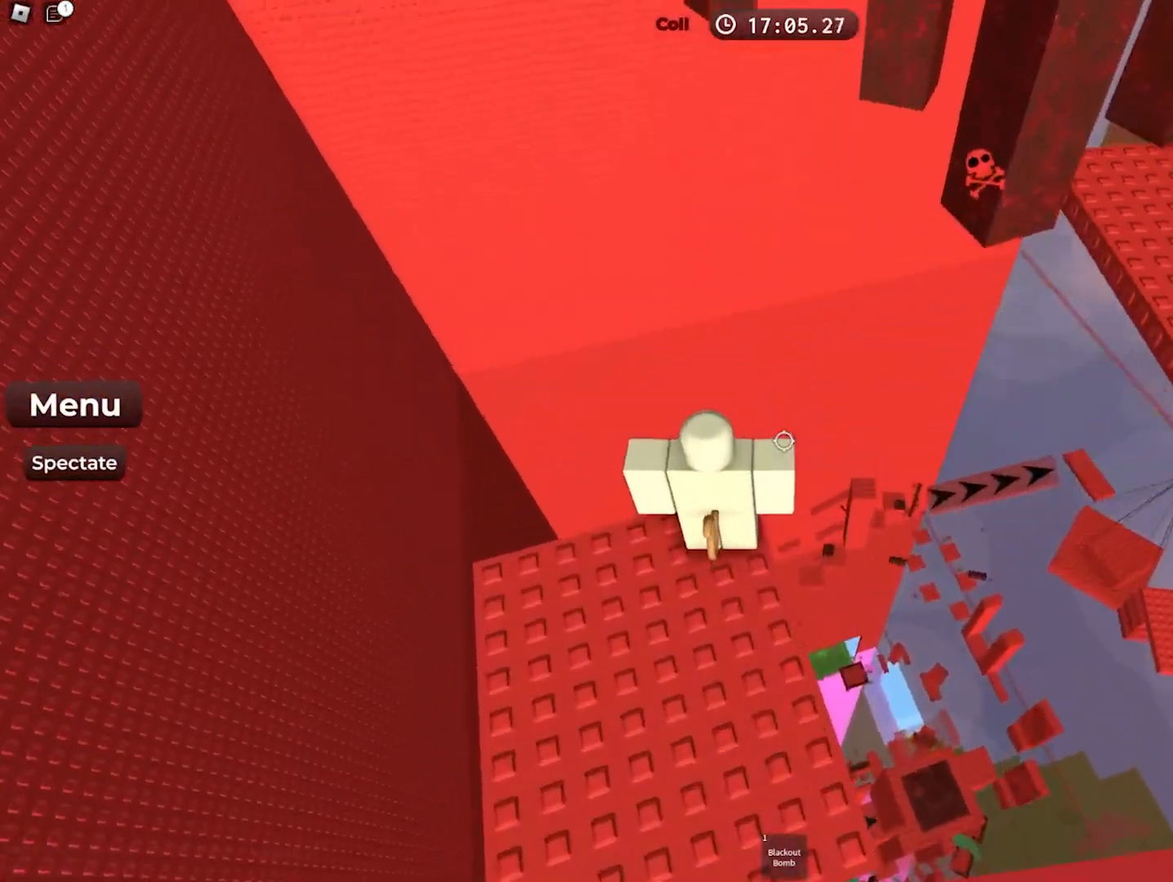
{"keys": [], "events": []}
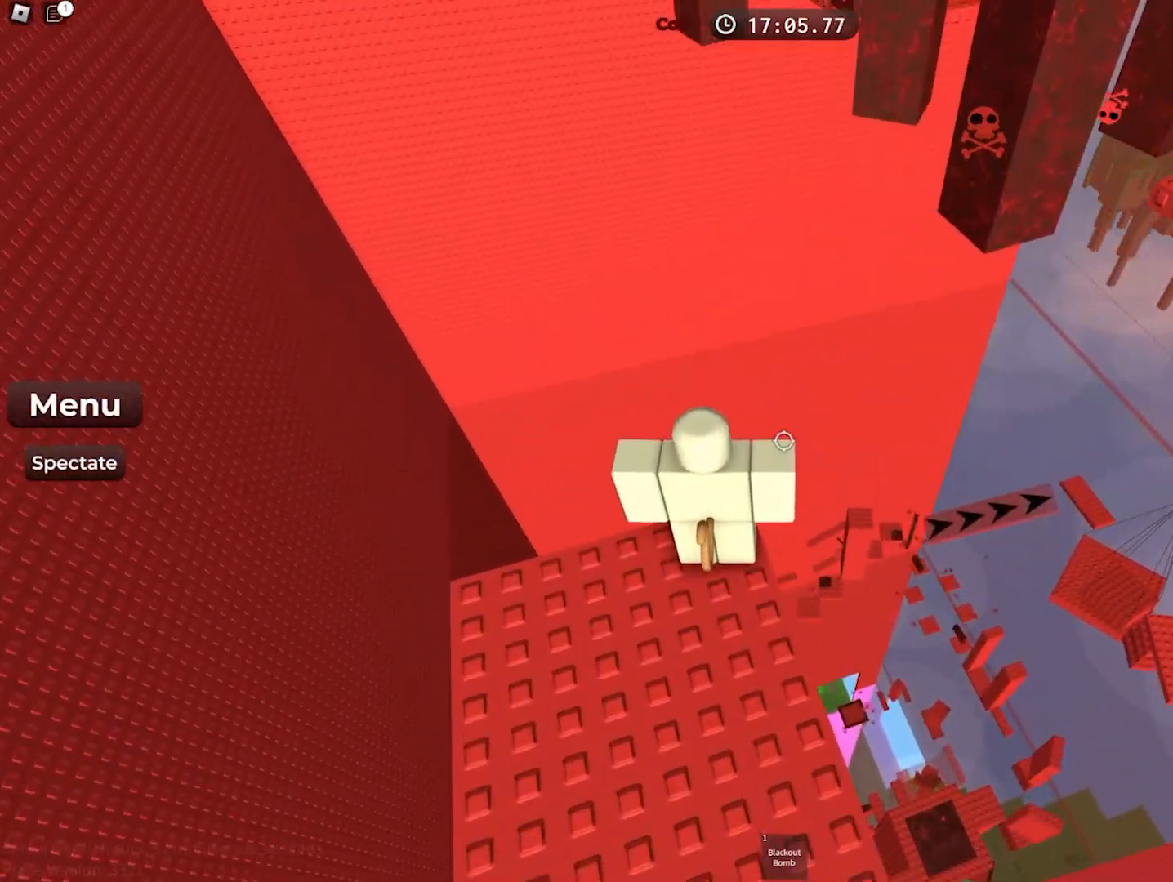
{"keys": [], "events": []}
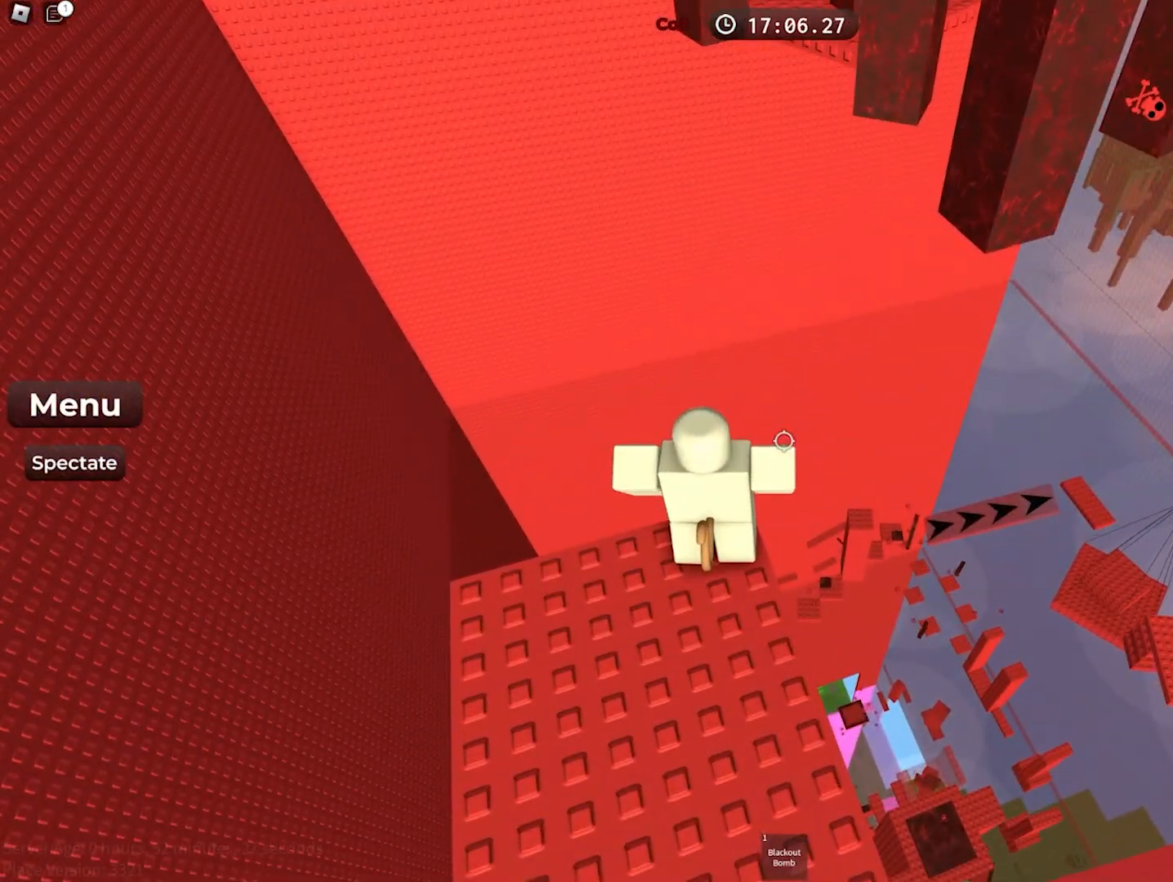
{"keys": [], "events": []}
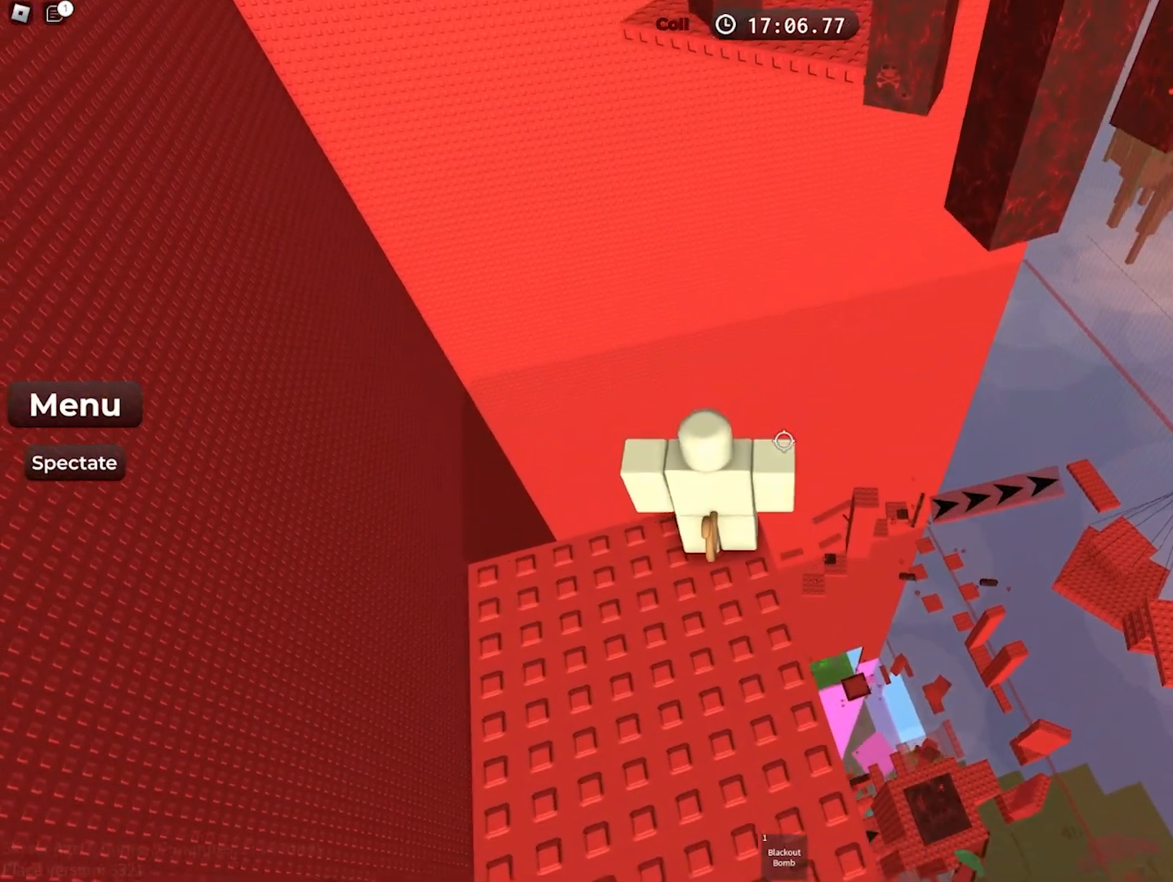
{"keys": [], "events": [[367, "space", "down"], [467, "space", "up"]]}
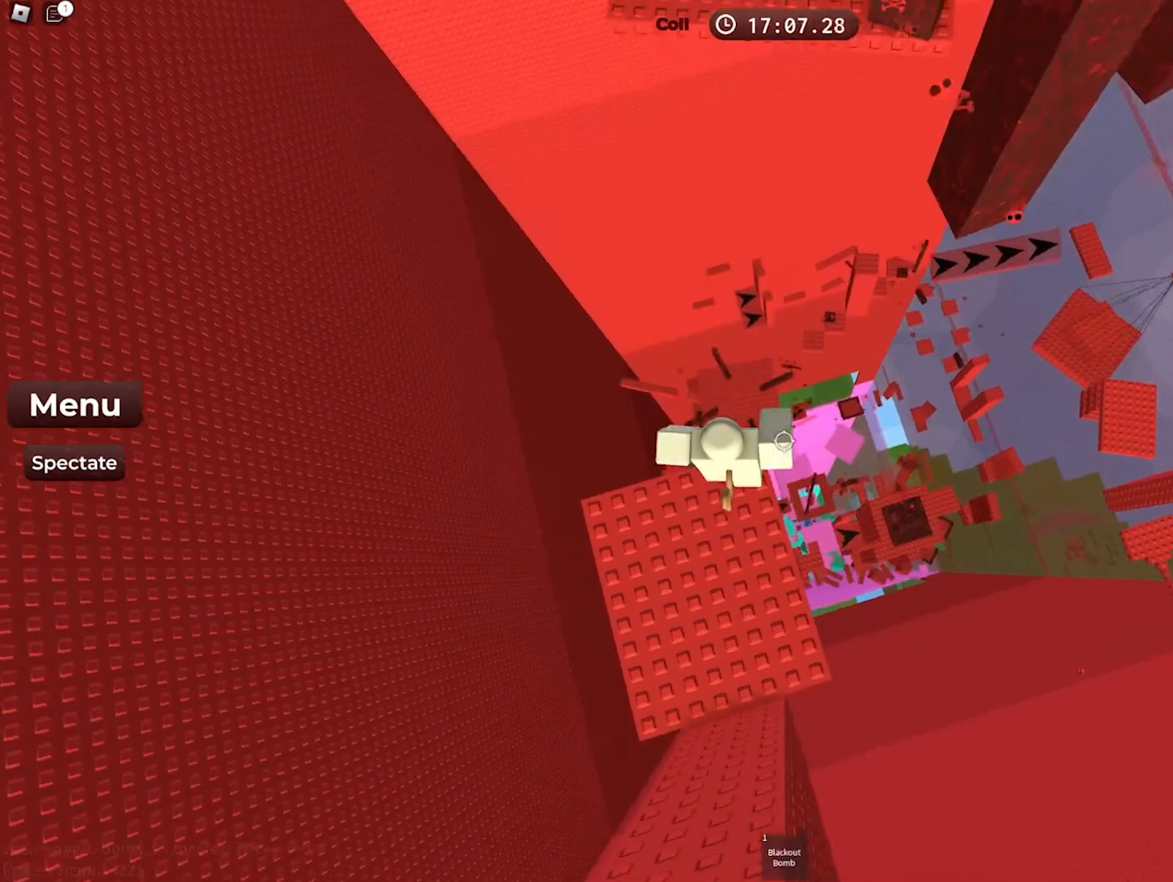
{"keys": [], "events": []}
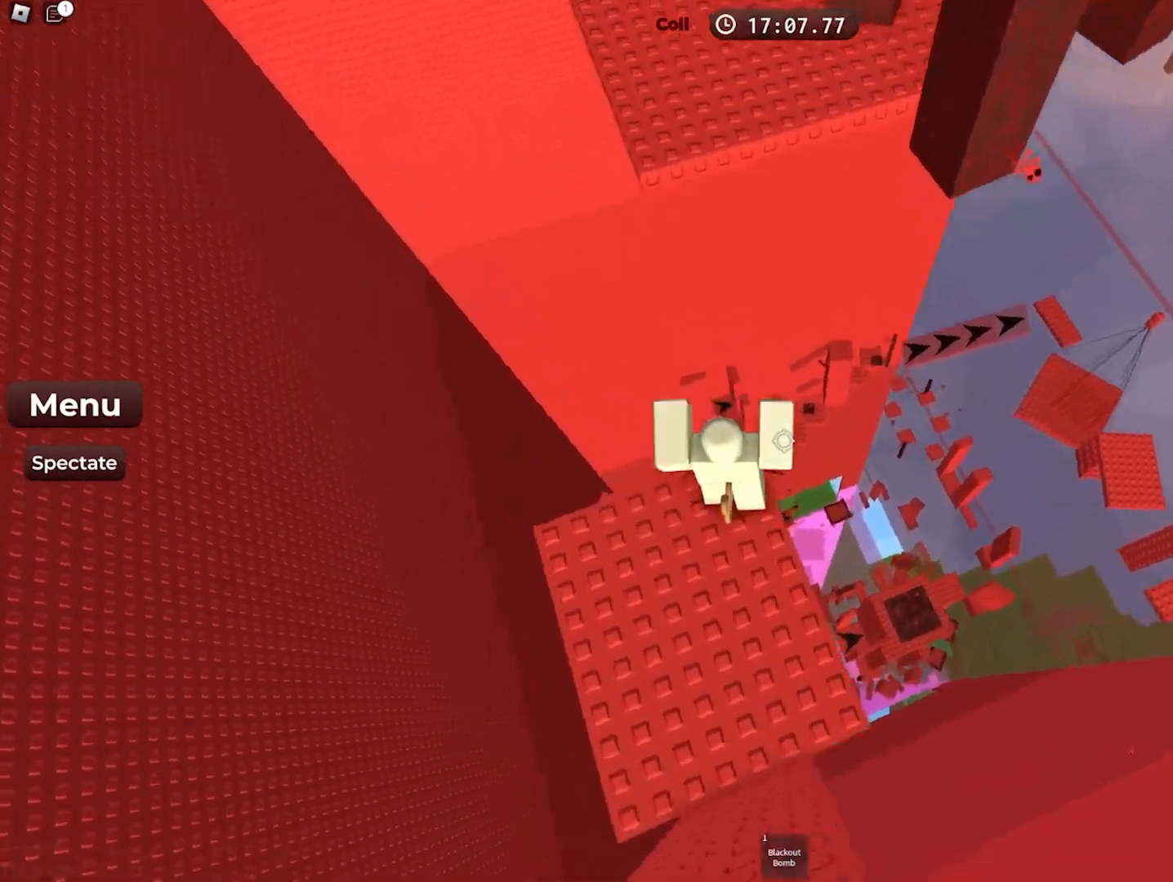
{"keys": ["w"], "events": [[33, "w", "down"], [133, "space", "down"], [283, "space", "up"]]}
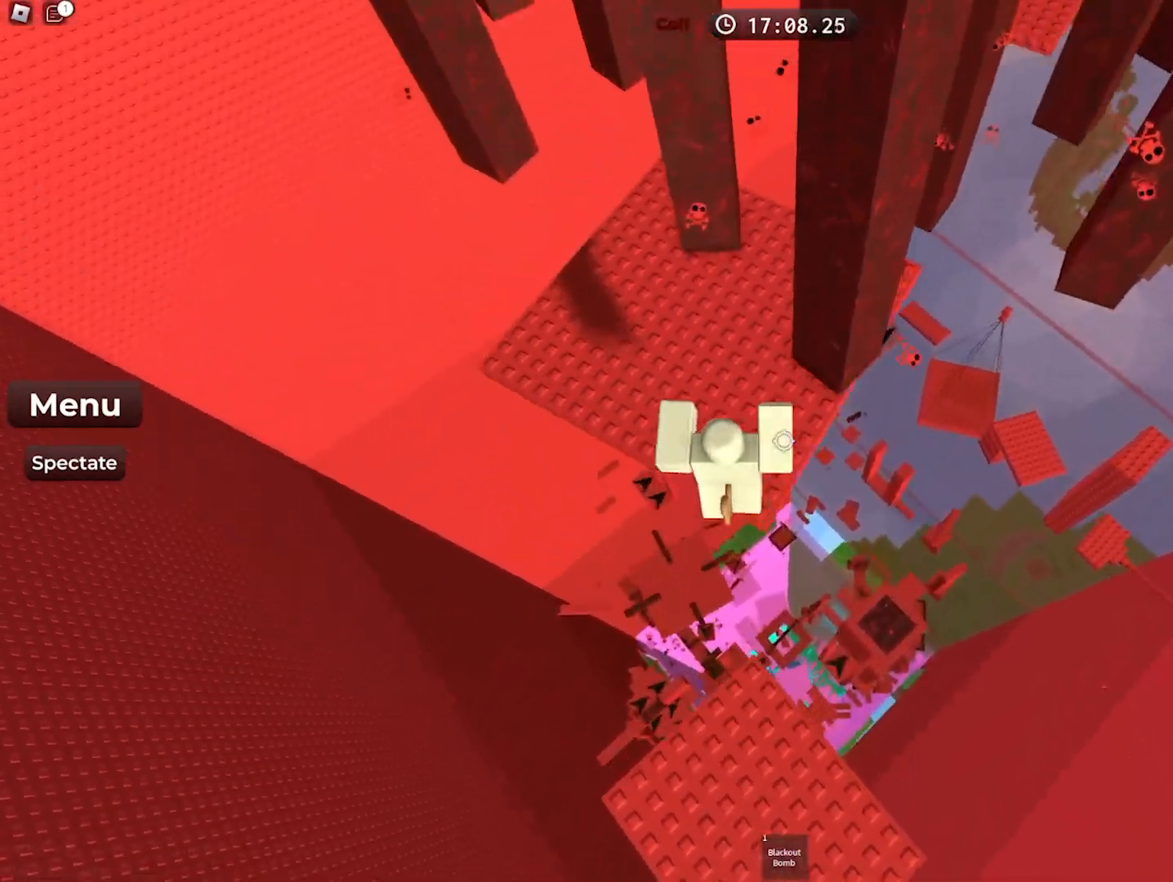
{"keys": [], "events": [[183, "shift", "down"], [250, "shift", "up"], [283, "w", "up"]]}
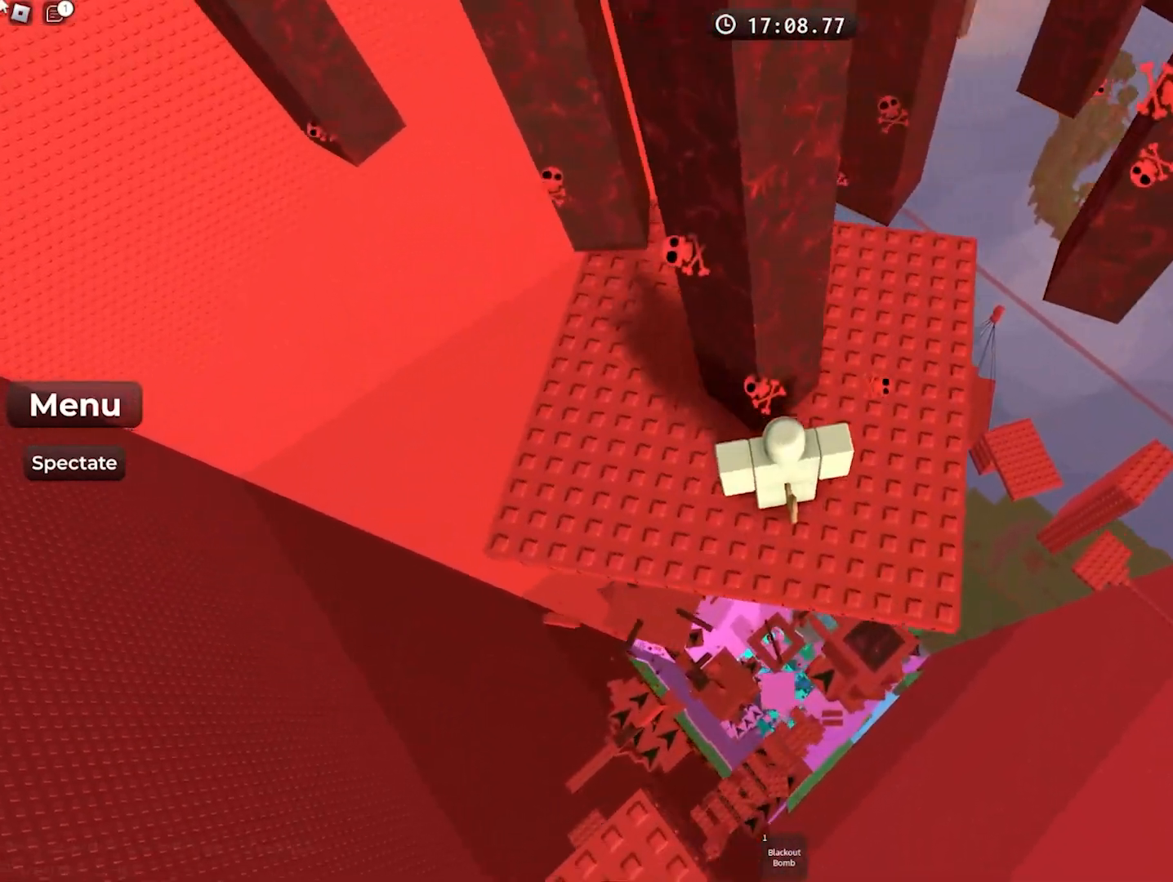
{"keys": [], "events": []}
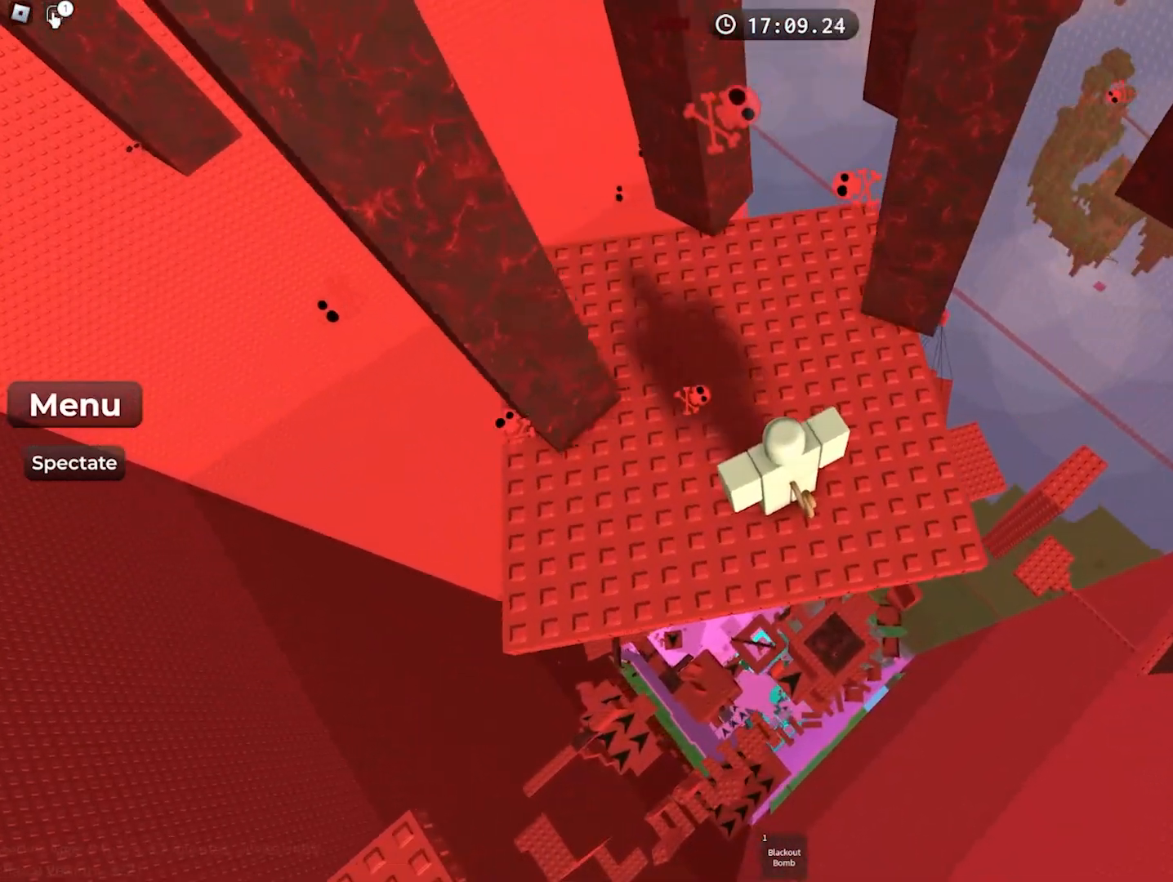
{"keys": [], "events": []}
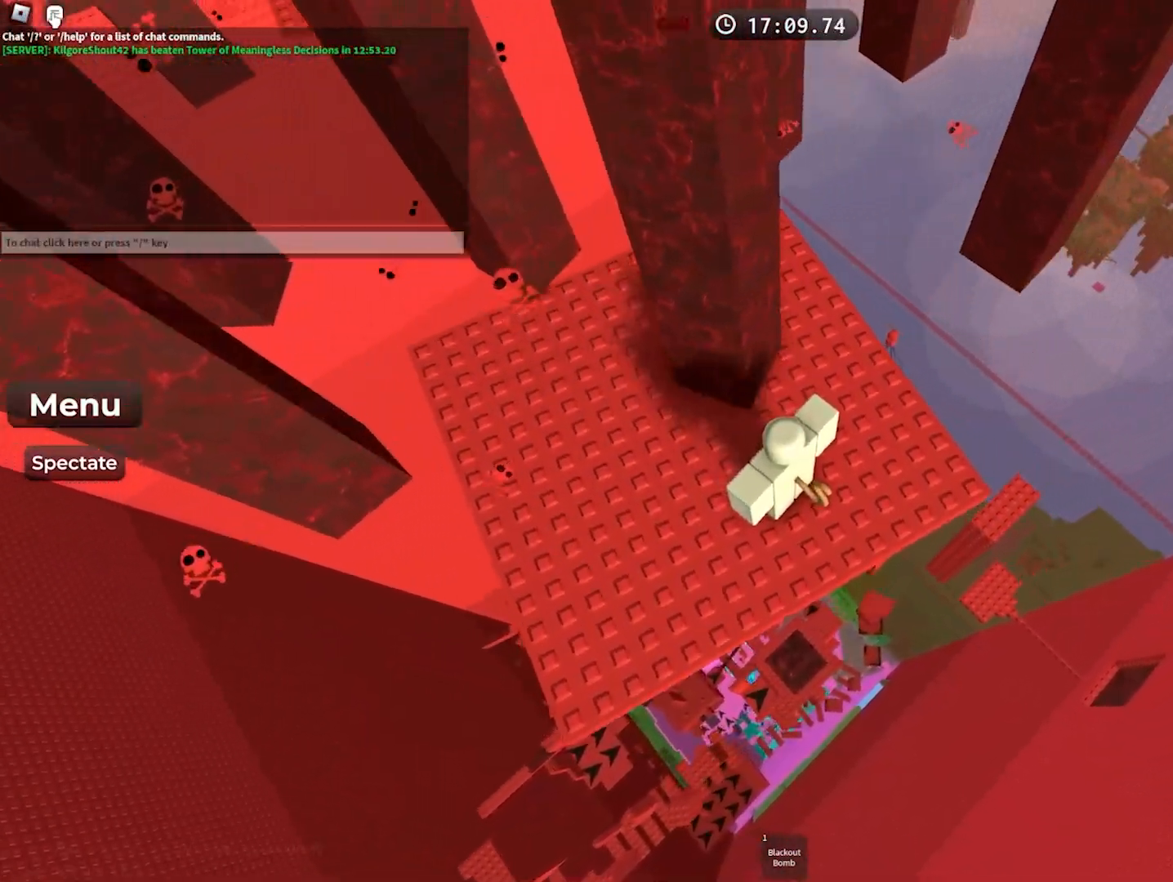
{"keys": ["a"], "events": [[467, "a", "down"]]}
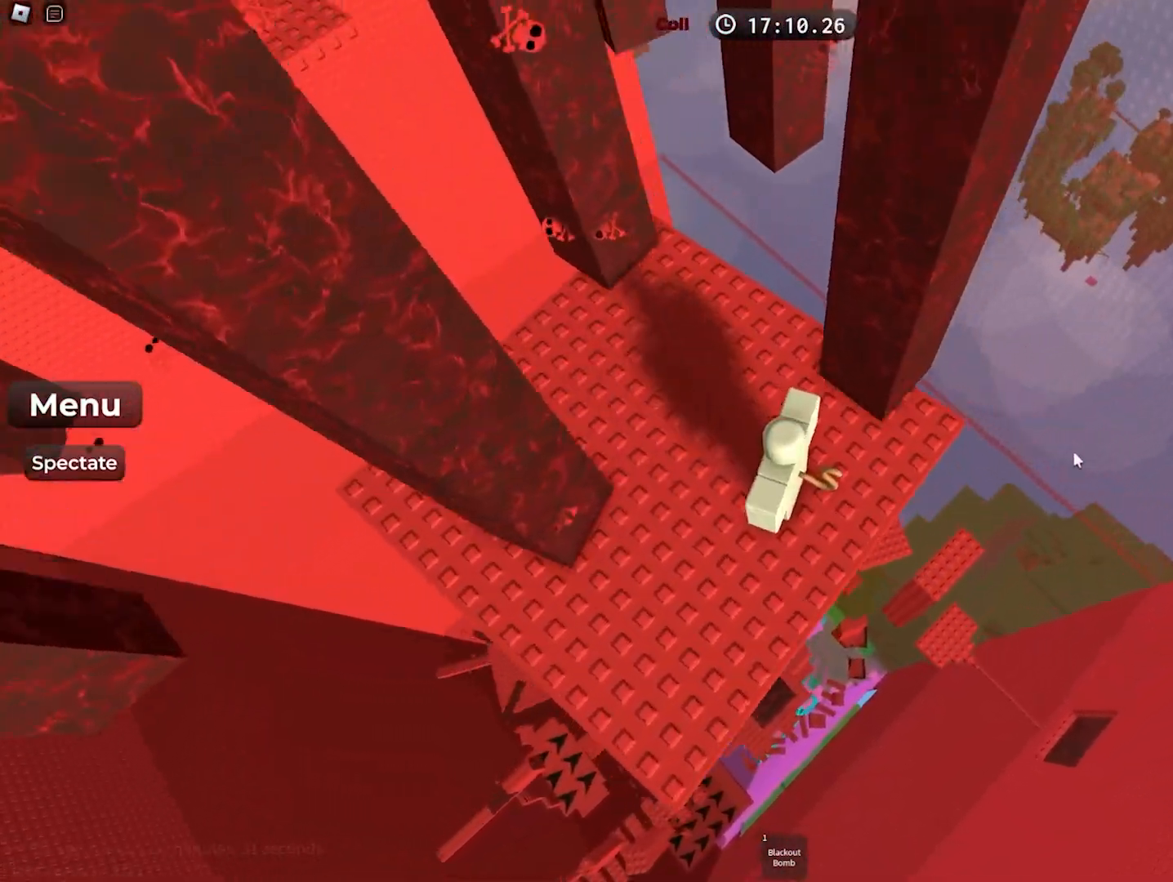
{"keys": [], "events": [[167, "shift", "down"], [267, "a", "up"], [267, "shift", "up"]]}
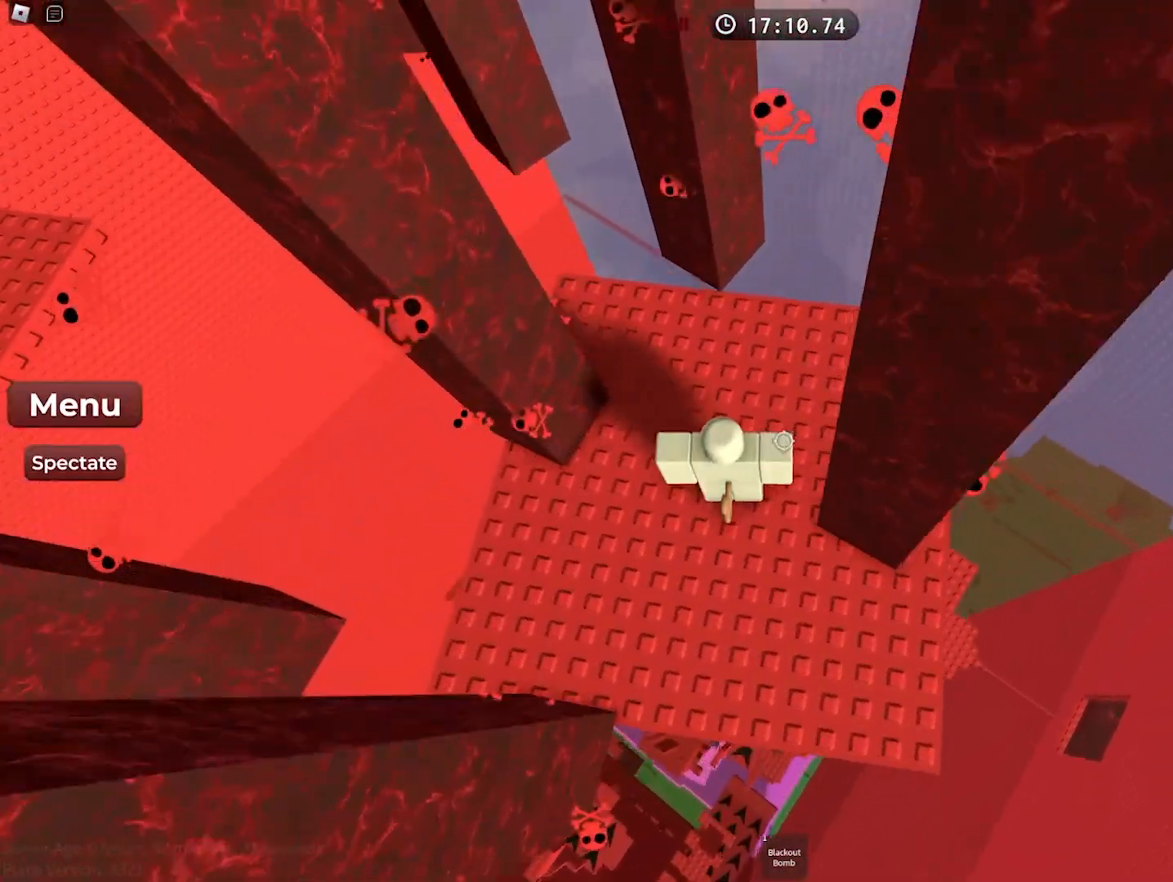
{"keys": ["a"], "events": [[150, "a", "down"], [267, "a", "up"], [467, "a", "down"]]}
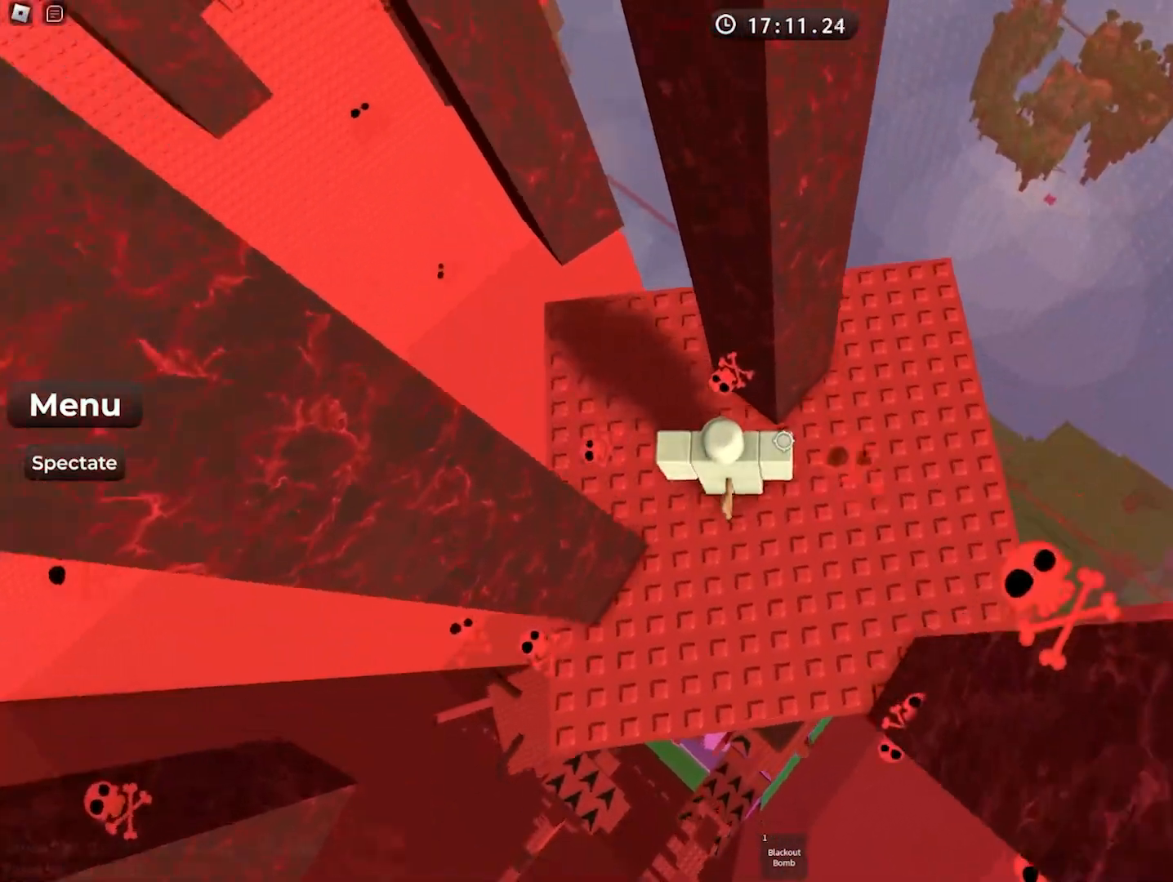
{"keys": ["d"], "events": [[117, "a", "up"], [467, "d", "down"]]}